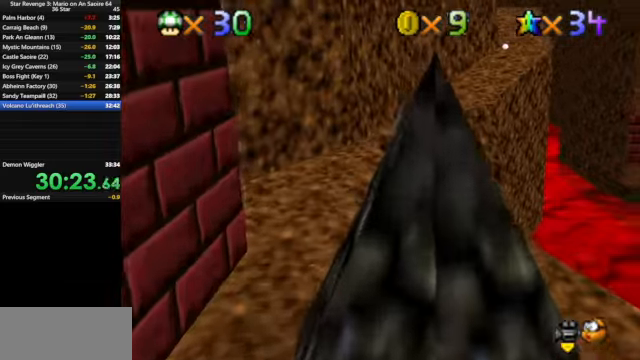
Gameplay with a controller (Nintendo layout); each line is a JSON object with the inputs held at the frame after it. "events" lists button and stick changes between this image and that frame as [ms after this image, input, new state], when the widget could be followed in between. Not read: L3 R3.
{"buttons": [], "left_stick": "up", "events": [[33, "A", "down"], [133, "A", "up"], [167, "Z", "up"]]}
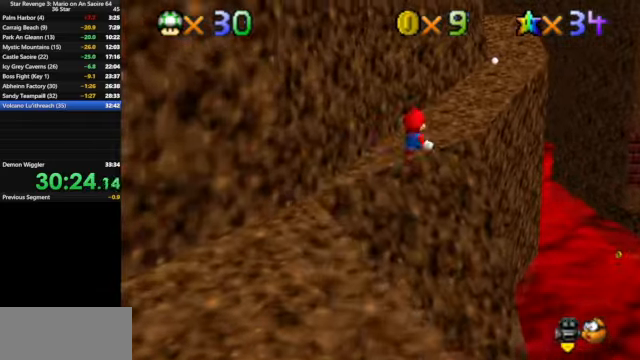
{"buttons": [], "left_stick": "up", "events": []}
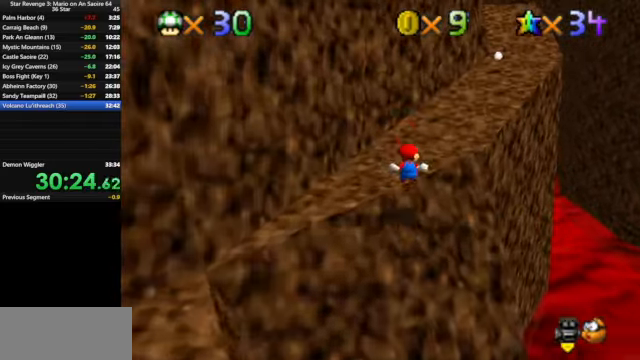
{"buttons": [], "left_stick": "up", "events": [[367, "B", "down"], [467, "B", "up"]]}
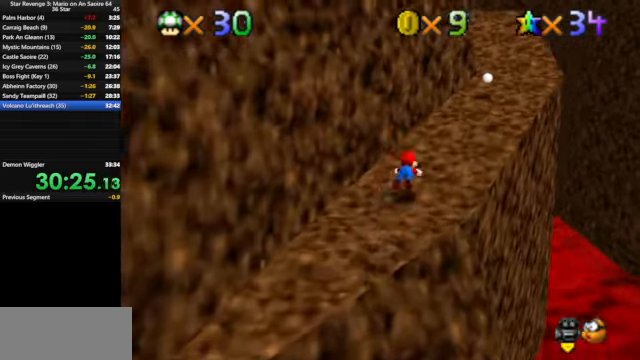
{"buttons": [], "left_stick": "up-right", "events": [[200, "A", "down"], [200, "left_stick", "up-right"], [267, "A", "up"]]}
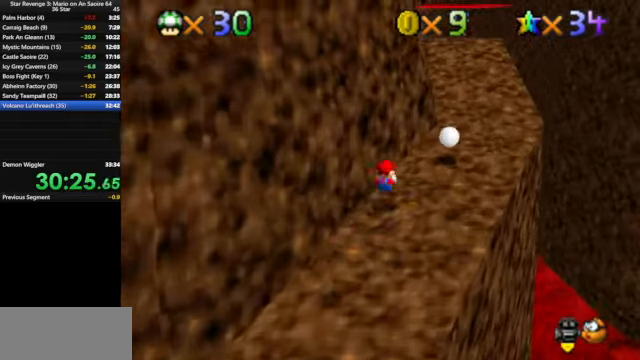
{"buttons": ["B"], "left_stick": "up-right", "events": [[200, "A", "down"], [333, "A", "up"], [400, "B", "down"]]}
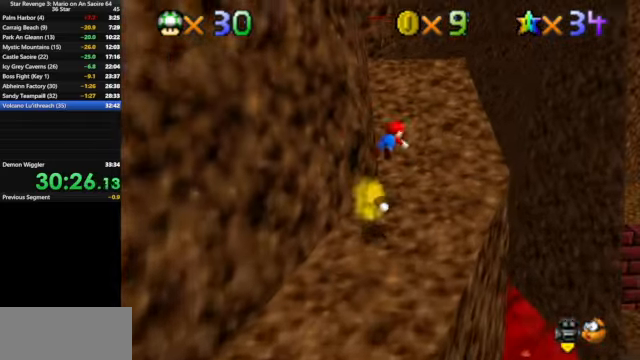
{"buttons": ["C_DOWN", "C_RIGHT"], "left_stick": "up", "events": [[33, "B", "up"], [167, "left_stick", "up"], [267, "A", "down"], [333, "A", "up"], [433, "C_DOWN", "down"], [433, "C_RIGHT", "down"]]}
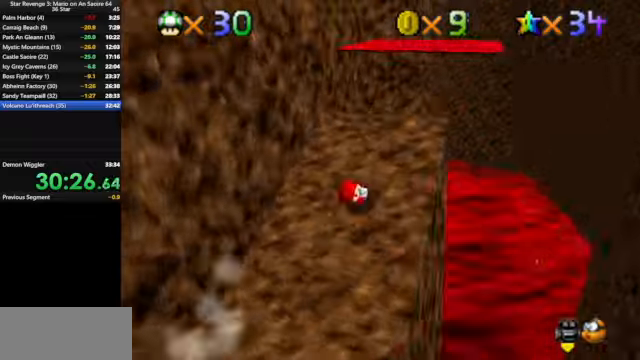
{"buttons": ["A"], "left_stick": "right", "events": [[33, "C_DOWN", "up"], [66, "C_RIGHT", "up"], [66, "left_stick", "up-right"], [300, "A", "down"], [466, "left_stick", "right"]]}
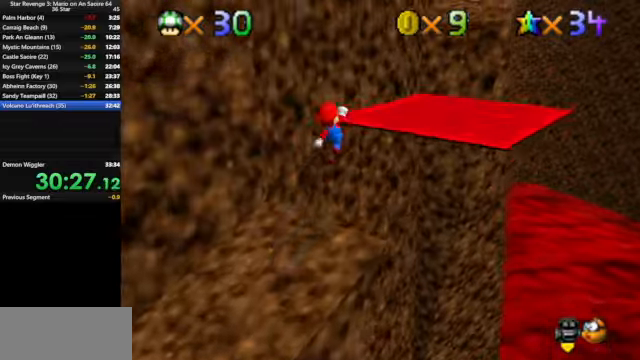
{"buttons": [], "left_stick": "right", "events": [[300, "A", "up"]]}
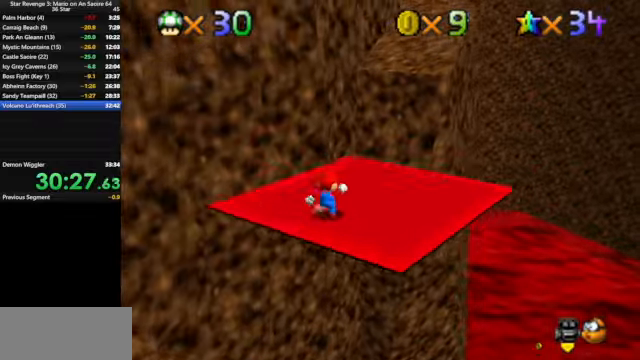
{"buttons": [], "left_stick": "up", "events": [[100, "left_stick", "up-right"], [333, "left_stick", "up"]]}
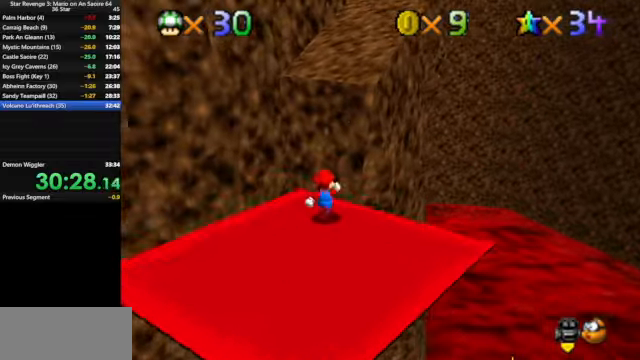
{"buttons": ["A", "B"], "left_stick": "up", "events": [[66, "A", "down"], [366, "left_stick", "down-left"], [500, "B", "down"], [500, "left_stick", "up"]]}
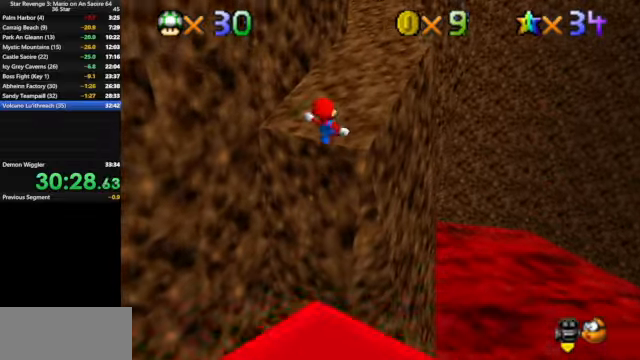
{"buttons": ["A"], "left_stick": "up", "events": [[100, "A", "up"], [133, "B", "up"], [366, "A", "down"]]}
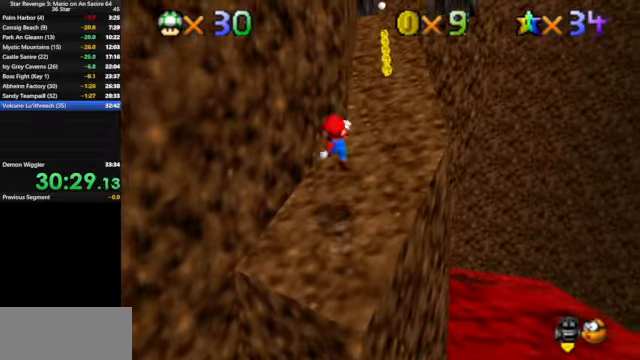
{"buttons": [], "left_stick": "up-right", "events": [[66, "B", "down"], [133, "left_stick", "up-right"], [300, "A", "up"], [300, "B", "up"]]}
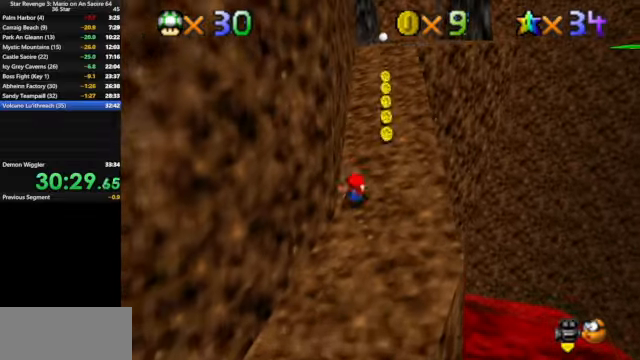
{"buttons": [], "left_stick": "up", "events": [[33, "A", "down"], [33, "left_stick", "up"], [133, "A", "up"], [400, "A", "down"], [466, "A", "up"]]}
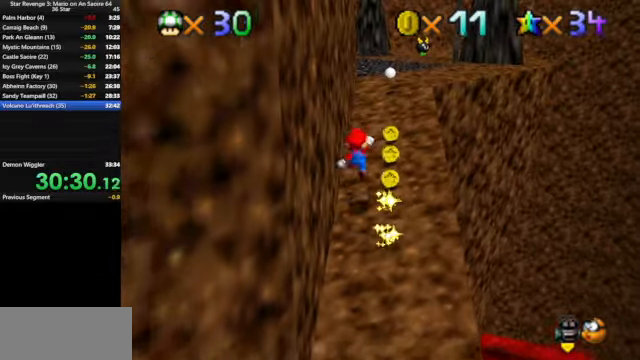
{"buttons": [], "left_stick": "up-left", "events": [[33, "B", "down"], [66, "left_stick", "up-right"], [133, "B", "up"], [366, "left_stick", "up"], [466, "left_stick", "up-left"]]}
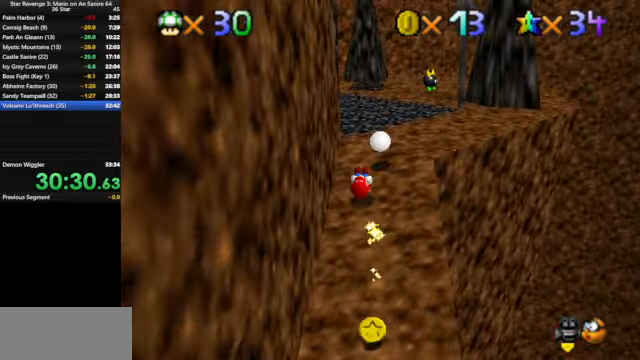
{"buttons": [], "left_stick": "up", "events": [[166, "left_stick", "up"], [333, "C_DOWN", "down"], [333, "C_LEFT", "down"], [500, "C_DOWN", "up"], [500, "C_LEFT", "up"]]}
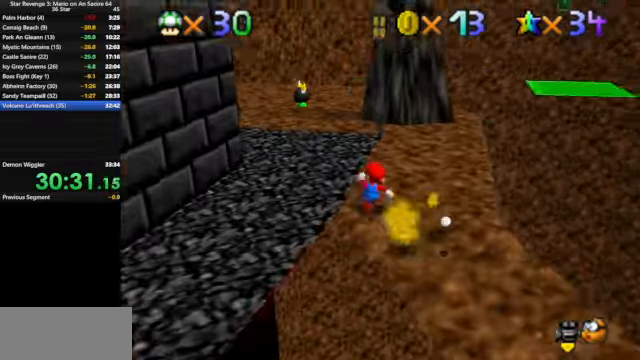
{"buttons": [], "left_stick": "up-left", "events": [[100, "C_DOWN", "down"], [100, "C_LEFT", "down"], [166, "left_stick", "up-left"], [233, "C_DOWN", "up"], [233, "C_LEFT", "up"]]}
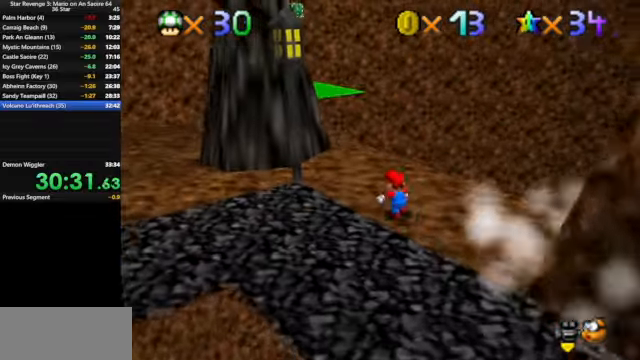
{"buttons": [], "left_stick": "up", "events": [[133, "left_stick", "up"], [167, "C_DOWN", "down"], [167, "C_RIGHT", "down"], [334, "C_DOWN", "up"], [334, "C_RIGHT", "up"]]}
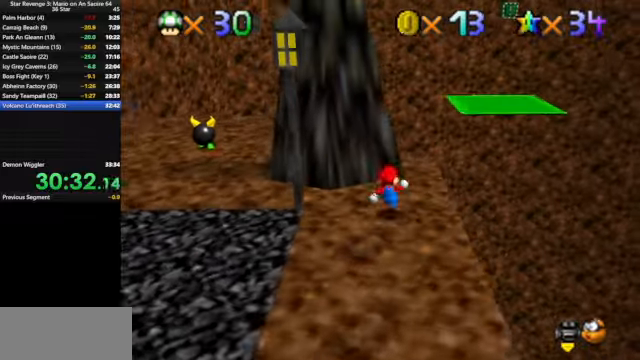
{"buttons": ["Z"], "left_stick": "up", "events": [[334, "Z", "down"], [467, "A", "down"], [500, "A", "up"]]}
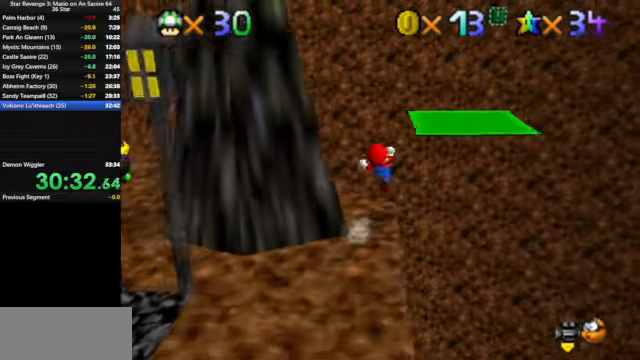
{"buttons": [], "left_stick": "up", "events": [[34, "Z", "up"]]}
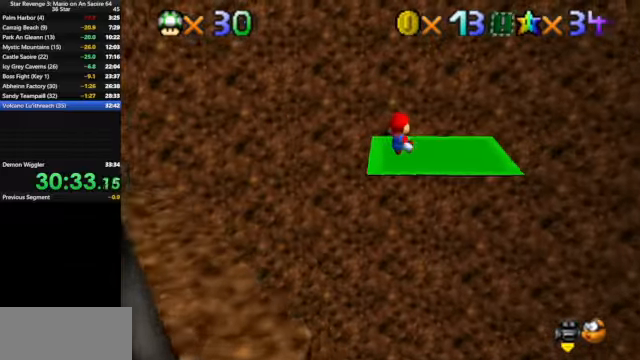
{"buttons": [], "left_stick": "up", "events": []}
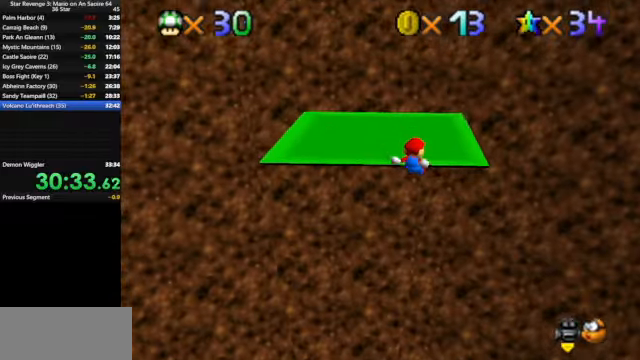
{"buttons": ["START"], "left_stick": "center", "events": [[34, "left_stick", "center"], [500, "START", "down"]]}
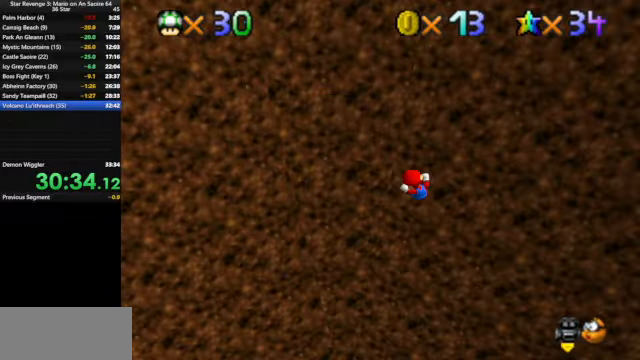
{"buttons": [], "left_stick": "center", "events": [[100, "START", "up"], [334, "START", "down"], [467, "START", "up"]]}
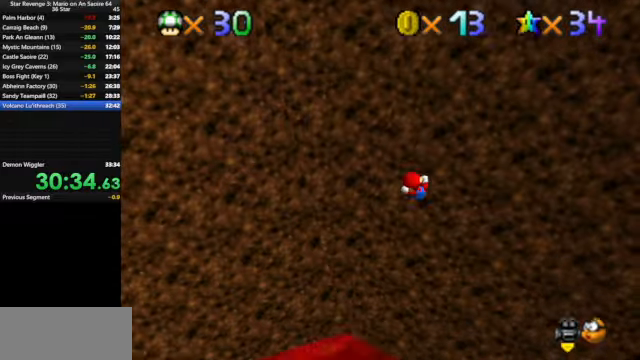
{"buttons": ["C_DOWN", "C_LEFT"], "left_stick": "center", "events": [[434, "C_LEFT", "down"], [467, "C_DOWN", "down"]]}
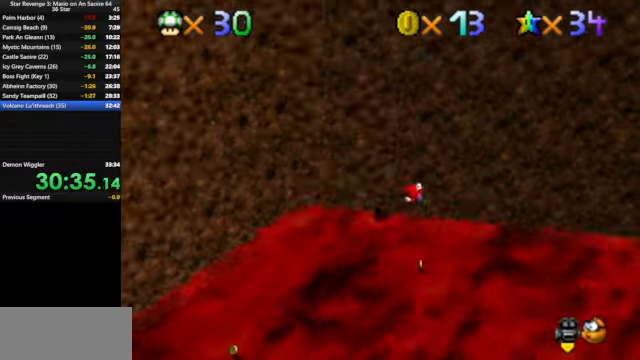
{"buttons": ["C_LEFT"], "left_stick": "center", "events": [[100, "C_DOWN", "up"], [100, "C_LEFT", "up"], [200, "C_DOWN", "down"], [200, "C_LEFT", "down"], [300, "C_DOWN", "up"], [300, "C_LEFT", "up"], [367, "C_LEFT", "down"]]}
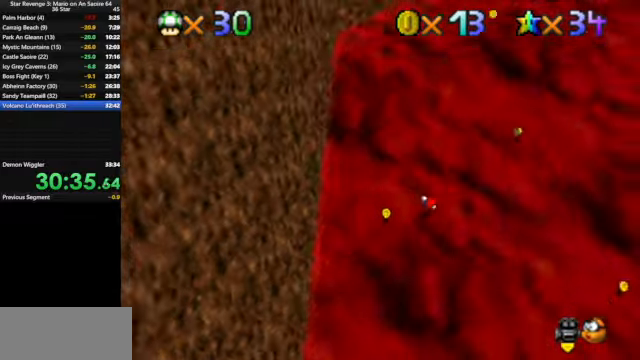
{"buttons": [], "left_stick": "center", "events": [[34, "C_LEFT", "up"], [134, "C_LEFT", "down"], [234, "C_DOWN", "down"], [267, "C_DOWN", "up"], [300, "C_LEFT", "up"]]}
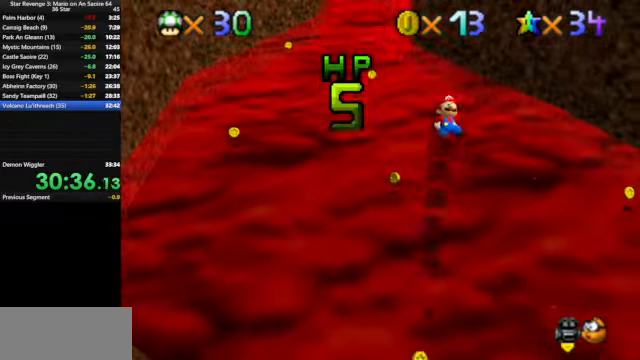
{"buttons": [], "left_stick": "center", "events": []}
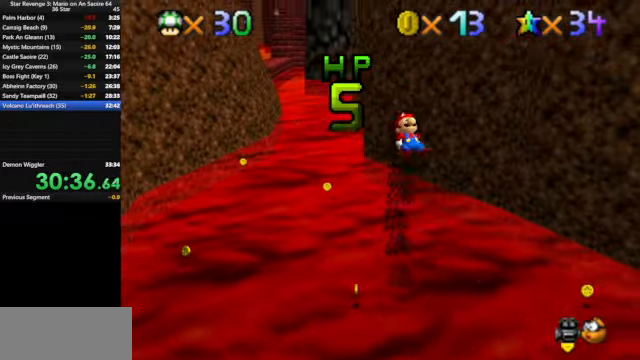
{"buttons": [], "left_stick": "up-right", "events": [[434, "left_stick", "up-right"]]}
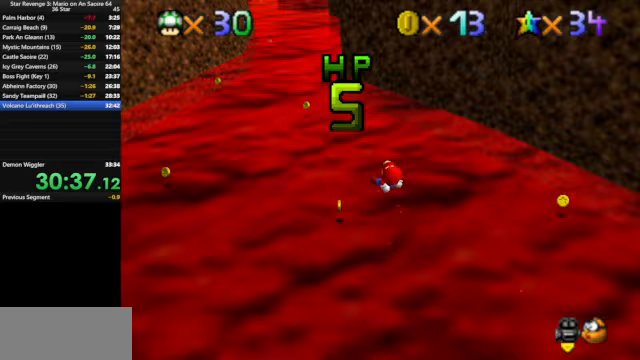
{"buttons": [], "left_stick": "right", "events": [[33, "left_stick", "right"]]}
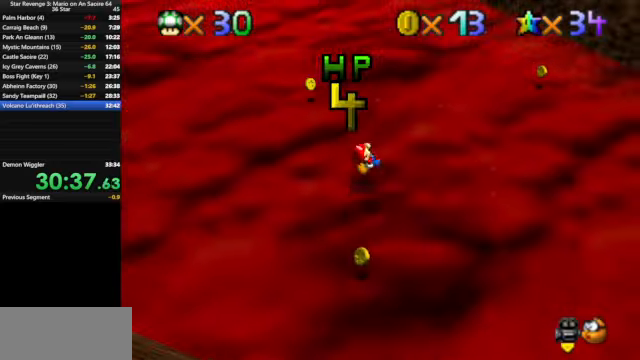
{"buttons": [], "left_stick": "up", "events": [[333, "C_LEFT", "down"], [367, "C_DOWN", "down"], [433, "left_stick", "up"], [500, "C_DOWN", "up"], [500, "C_LEFT", "up"]]}
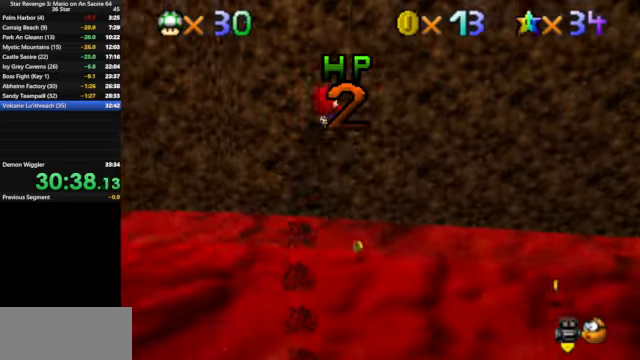
{"buttons": ["C_LEFT"], "left_stick": "up-left", "events": [[267, "left_stick", "center"], [433, "left_stick", "up-left"], [500, "C_LEFT", "down"]]}